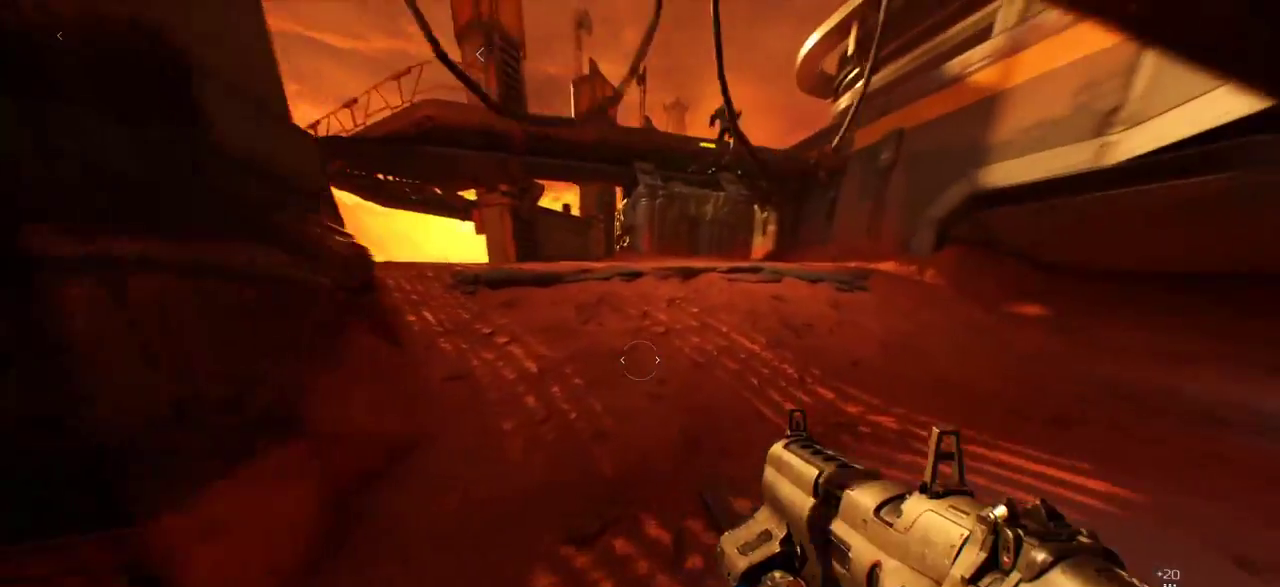
Gameplay with keyboard and mouse; each line is a JSON object with the keys and mouse buttons held at the frame after it. "events" lists presses ("down") and releases ("up") of "a", "c", "ctrl", "d", "e", "f", "q", "r", "s", "shift", "space", "tab", "w", "x", "z", "mouse_left", "mouse_wheel", "mouse_right", "mouse_mb4" and "mouse_mb5" between this image and that frame as [ms after this image, input, new state], when the widget could be followed in between. "mouse_left", "mouse_wheel", "mouse_right", "mouse_mb4", "mouse_mb5" = the "left", "wheel", "right", "mb4", "mb5" buttons of the "mouse" list. No other keys are recorded. "wheel" means that the mouse wheel is clicked or scrolled. Mouse movement is not recorded.
{"keys": ["w"], "mouse": [], "events": [[167, "d", "up"]]}
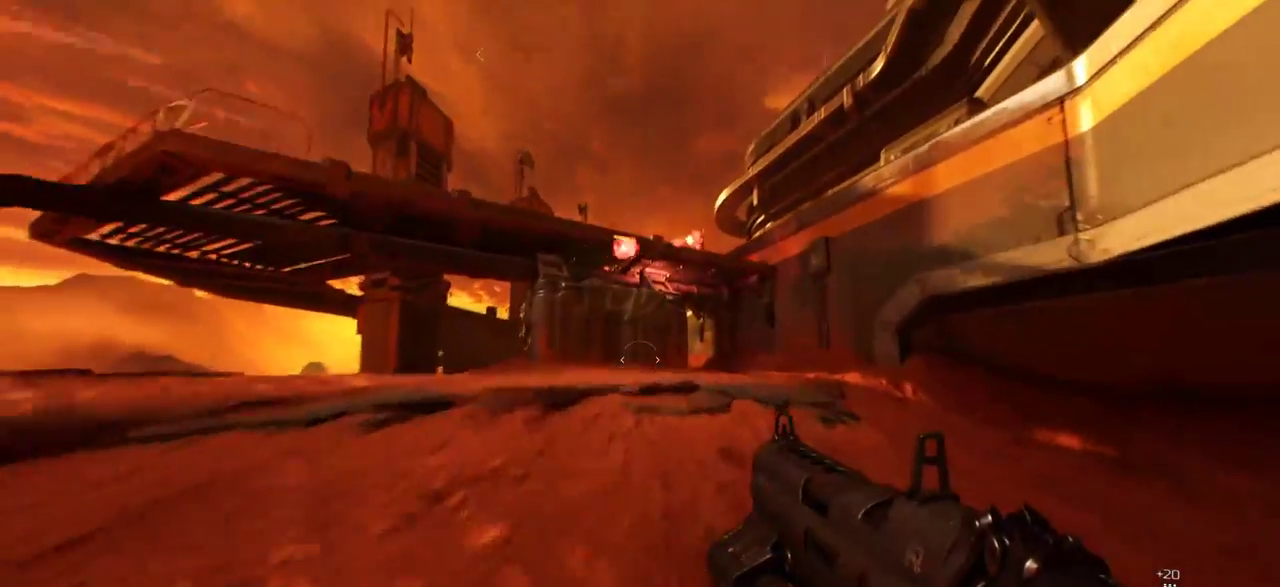
{"keys": ["w"], "mouse": [], "events": [[50, "space", "down"], [350, "space", "up"]]}
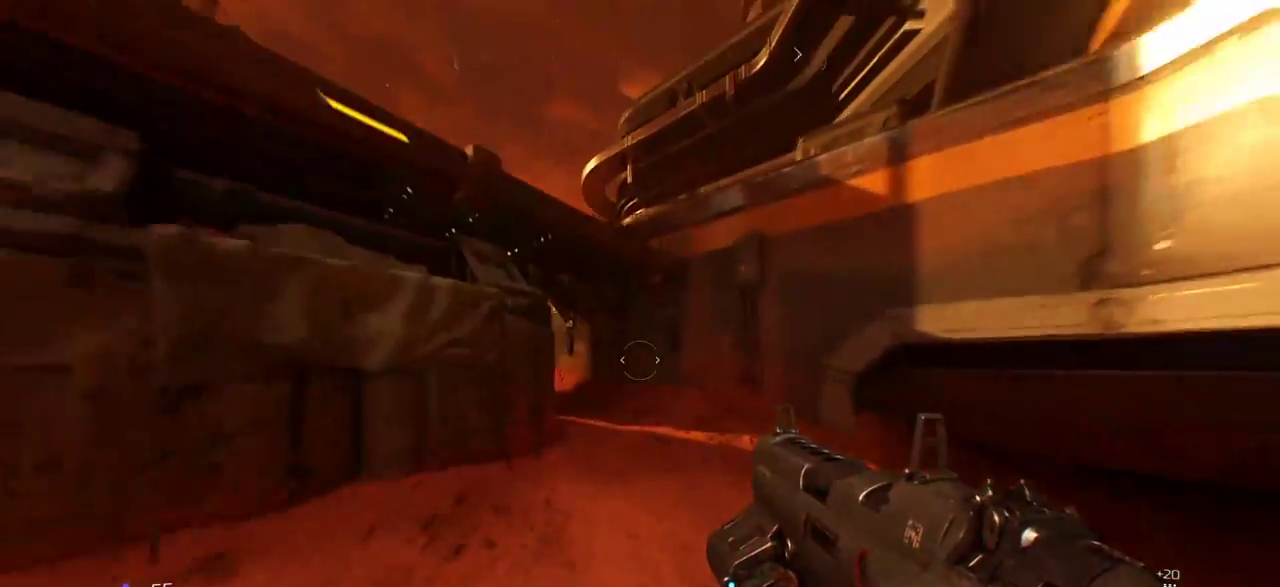
{"keys": ["w"], "mouse": [], "events": [[150, "a", "down"], [383, "a", "up"], [433, "d", "down"], [500, "d", "up"]]}
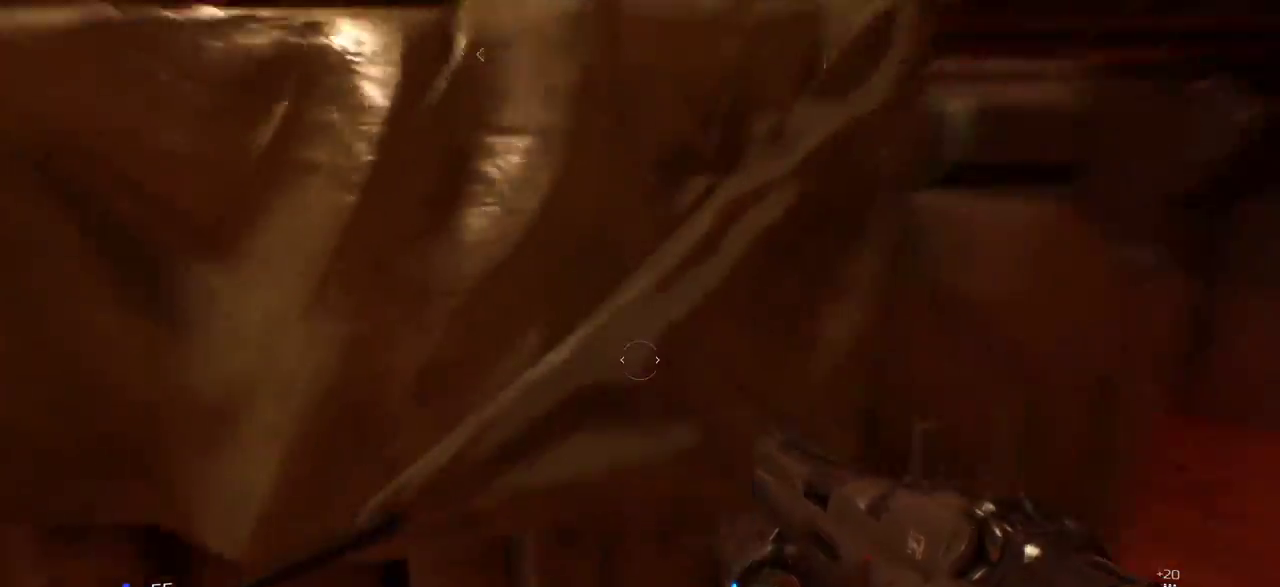
{"keys": ["space", "w"], "mouse": [], "events": [[33, "a", "down"], [117, "a", "up"], [167, "space", "down"], [367, "space", "up"], [467, "space", "down"]]}
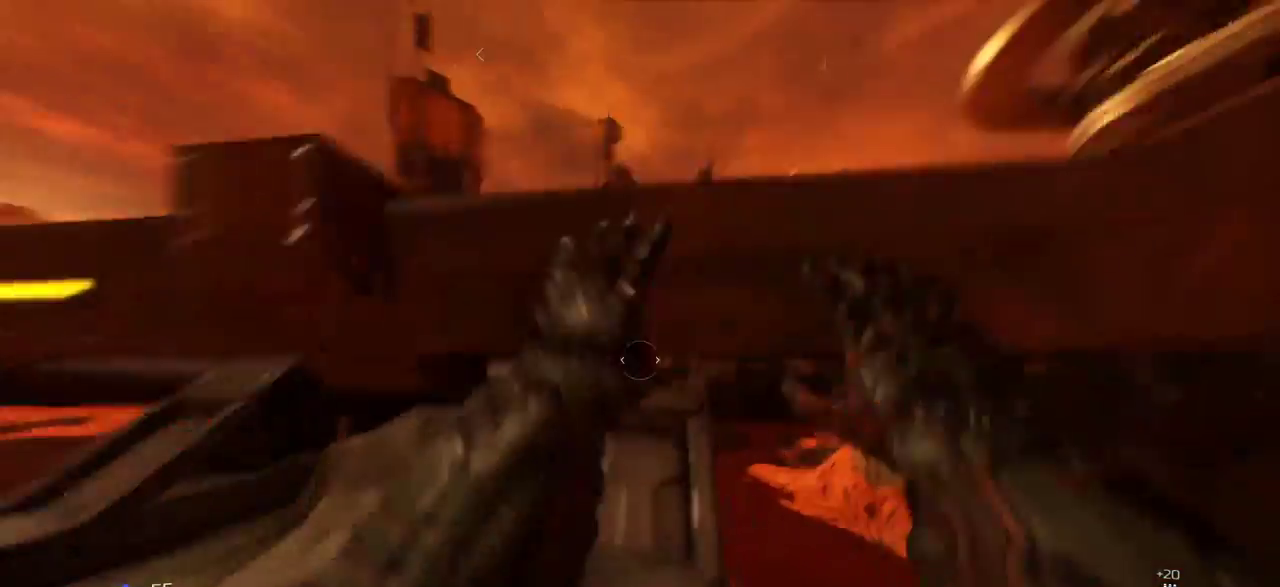
{"keys": ["a", "w"], "mouse": [], "events": [[133, "space", "up"], [150, "a", "down"]]}
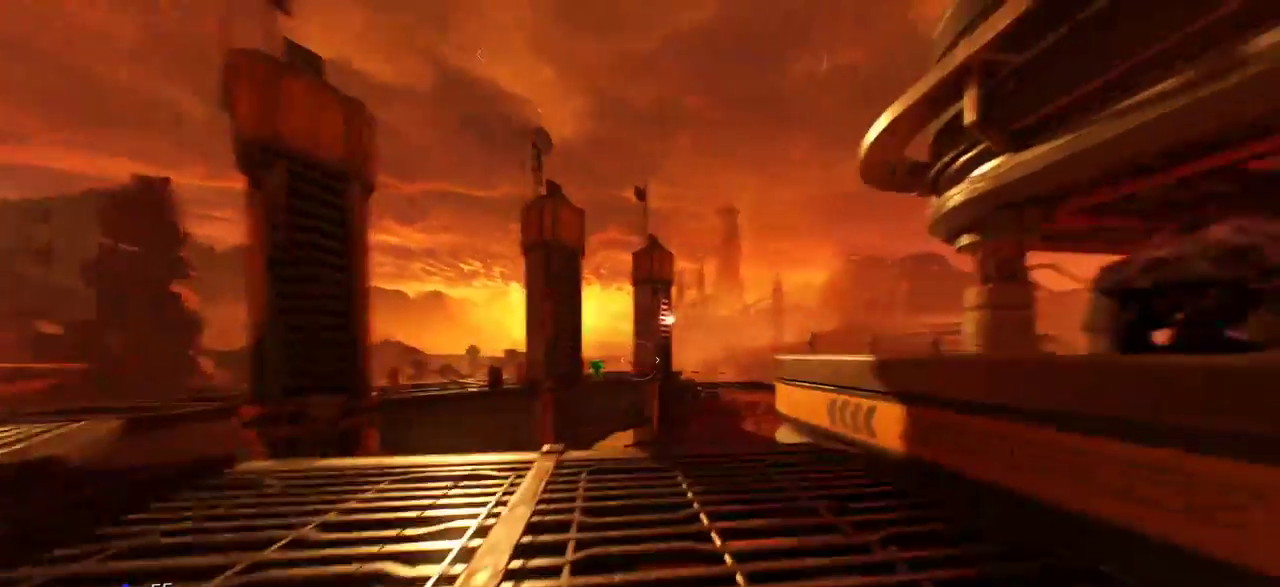
{"keys": ["w"], "mouse": [], "events": [[67, "a", "up"], [167, "a", "down"], [500, "a", "up"]]}
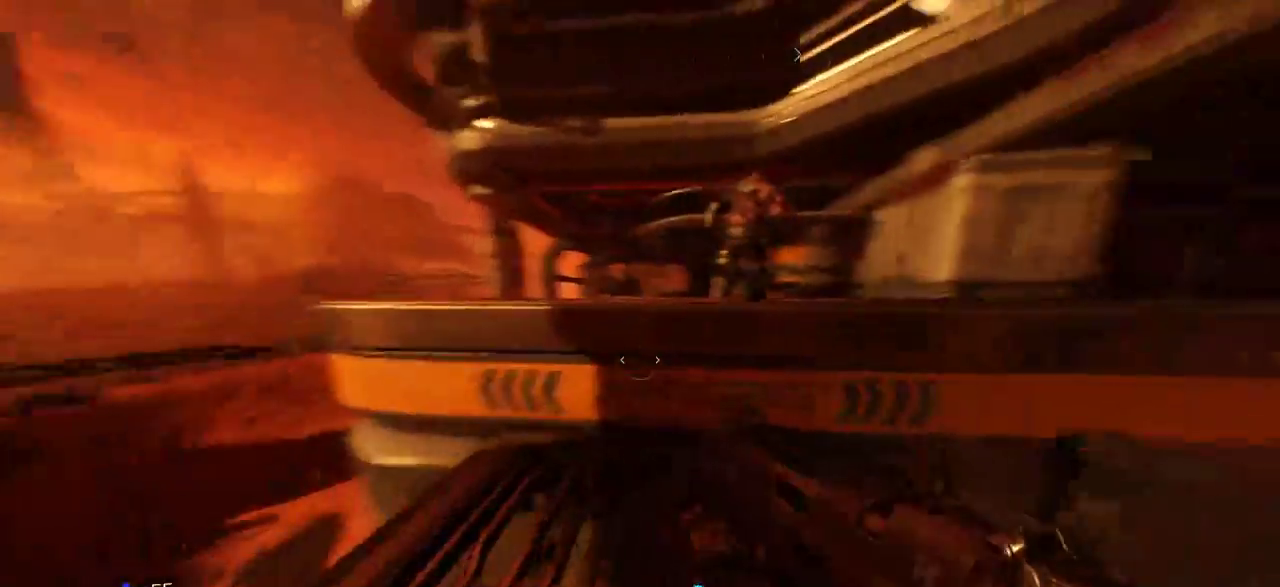
{"keys": ["space", "w"], "mouse": [], "events": [[300, "space", "down"], [450, "space", "up"], [483, "space", "down"]]}
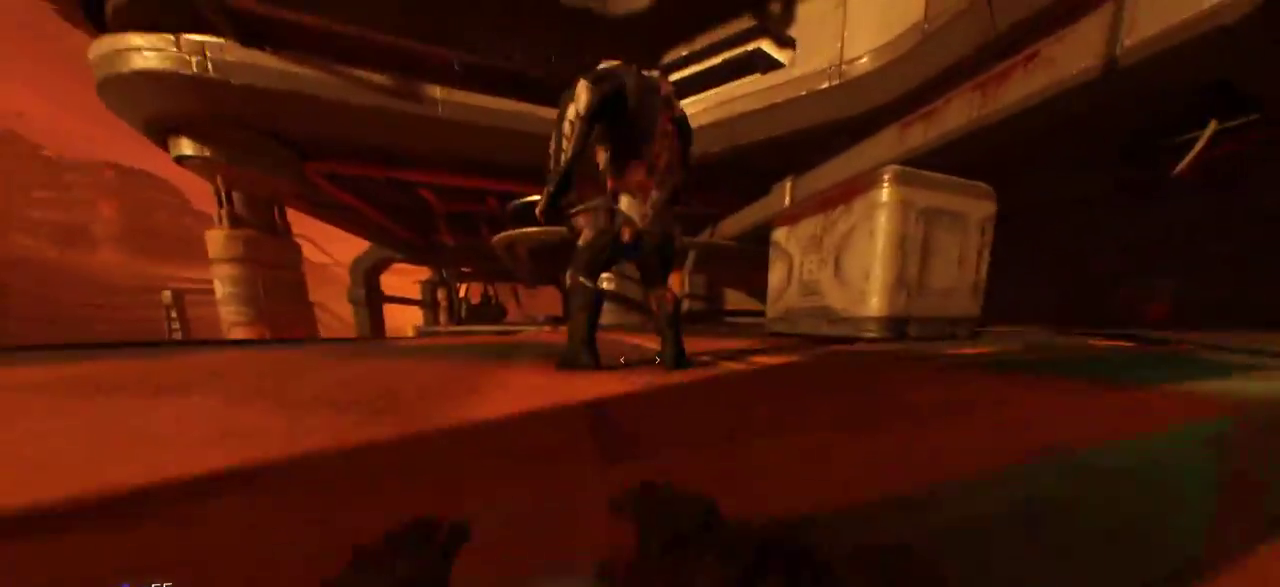
{"keys": [], "mouse": [], "events": [[117, "space", "up"], [267, "mouse_left", "down"], [367, "mouse_left", "up"], [433, "mouse_left", "down"], [450, "w", "up"], [483, "mouse_left", "up"]]}
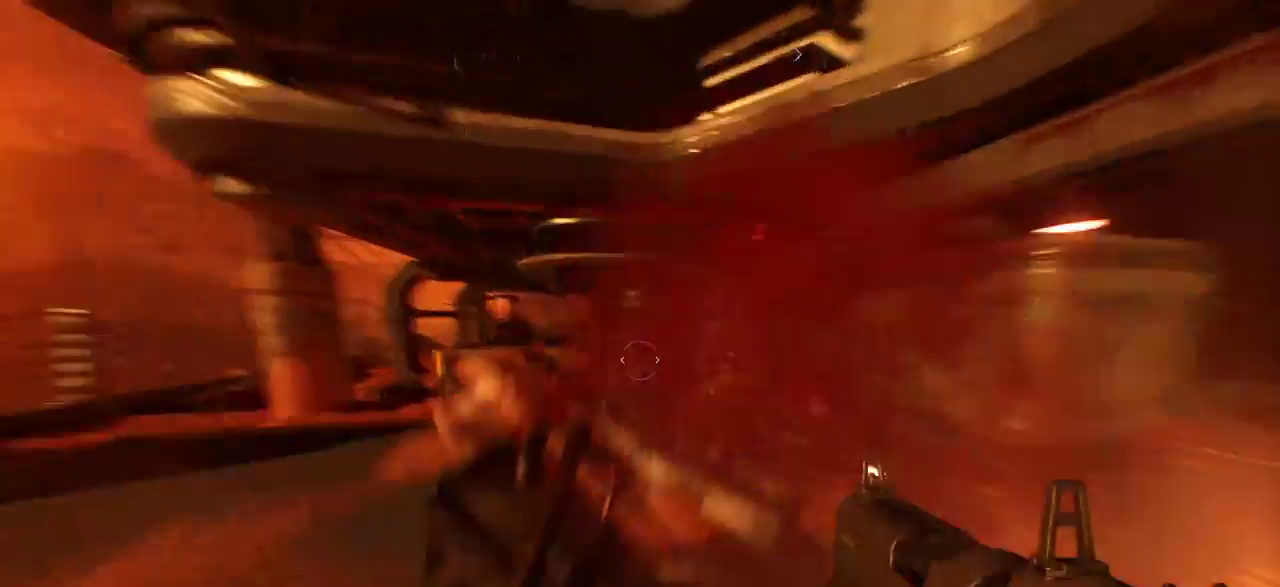
{"keys": ["w"], "mouse": [], "events": [[67, "mouse_left", "down"], [133, "s", "down"], [150, "mouse_left", "up"], [183, "r", "down"], [250, "r", "up"], [300, "s", "up"], [483, "w", "down"]]}
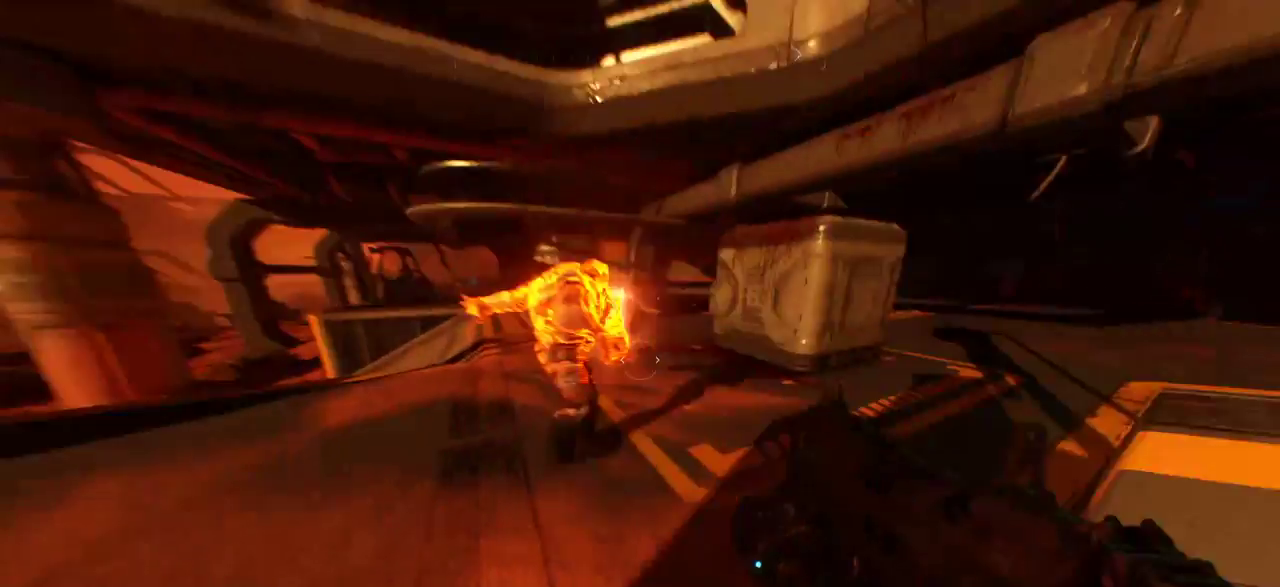
{"keys": ["w"], "mouse": [], "events": [[67, "a", "down"], [283, "a", "up"], [433, "e", "down"], [433, "r", "down"], [483, "e", "up"], [483, "r", "up"]]}
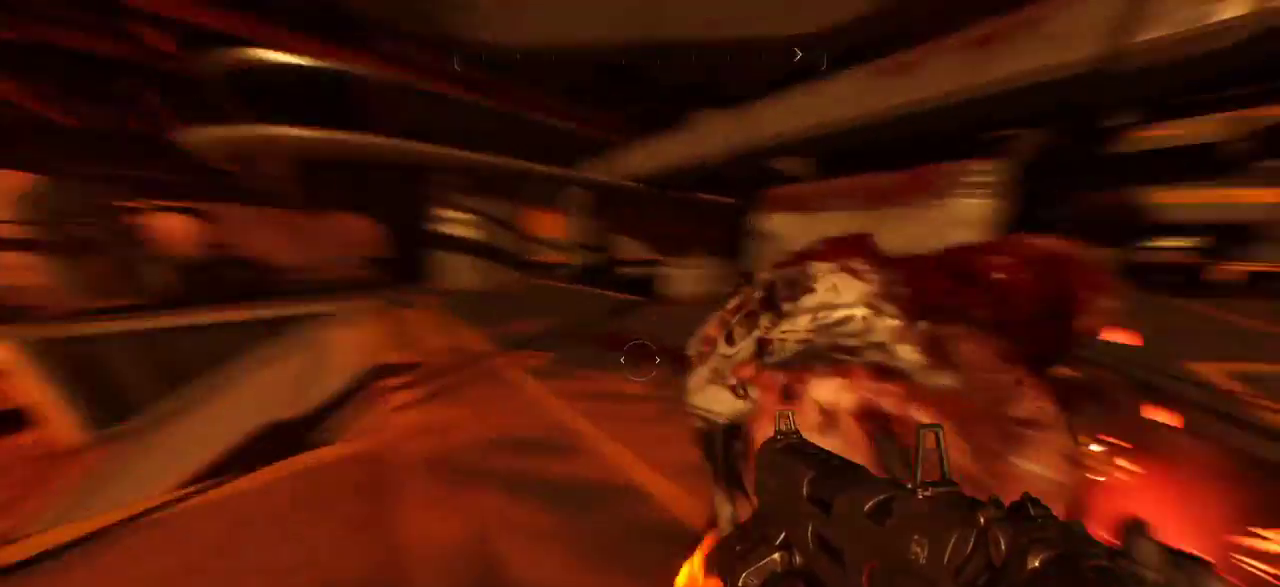
{"keys": [], "mouse": [], "events": [[133, "r", "down"], [200, "f", "down"], [250, "f", "up"], [250, "r", "up"], [367, "f", "down"], [433, "f", "up"], [433, "w", "up"]]}
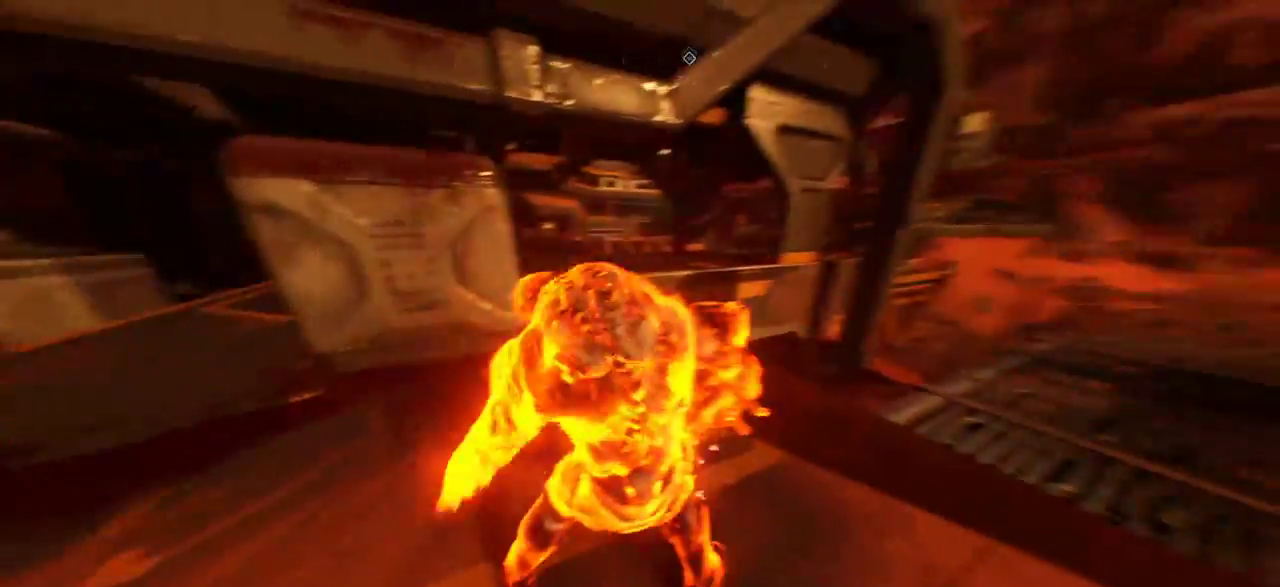
{"keys": ["w"], "mouse": [], "events": [[433, "w", "down"]]}
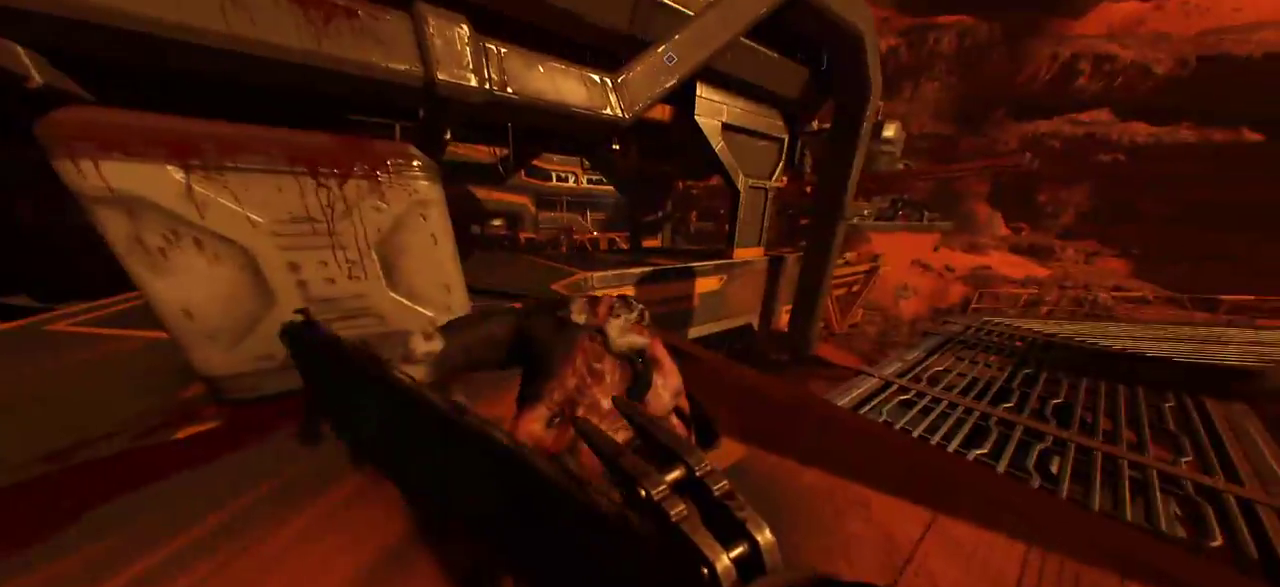
{"keys": [], "mouse": [], "events": [[117, "f", "down"], [183, "w", "up"], [233, "f", "up"], [333, "w", "down"], [367, "w", "up"]]}
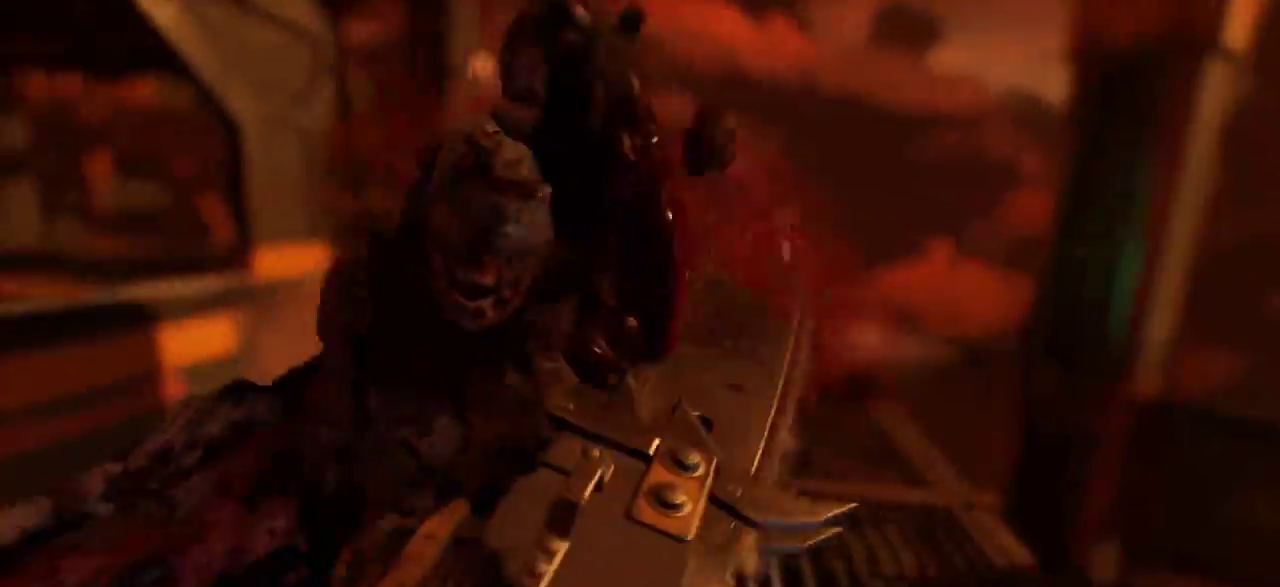
{"keys": [], "mouse": [], "events": []}
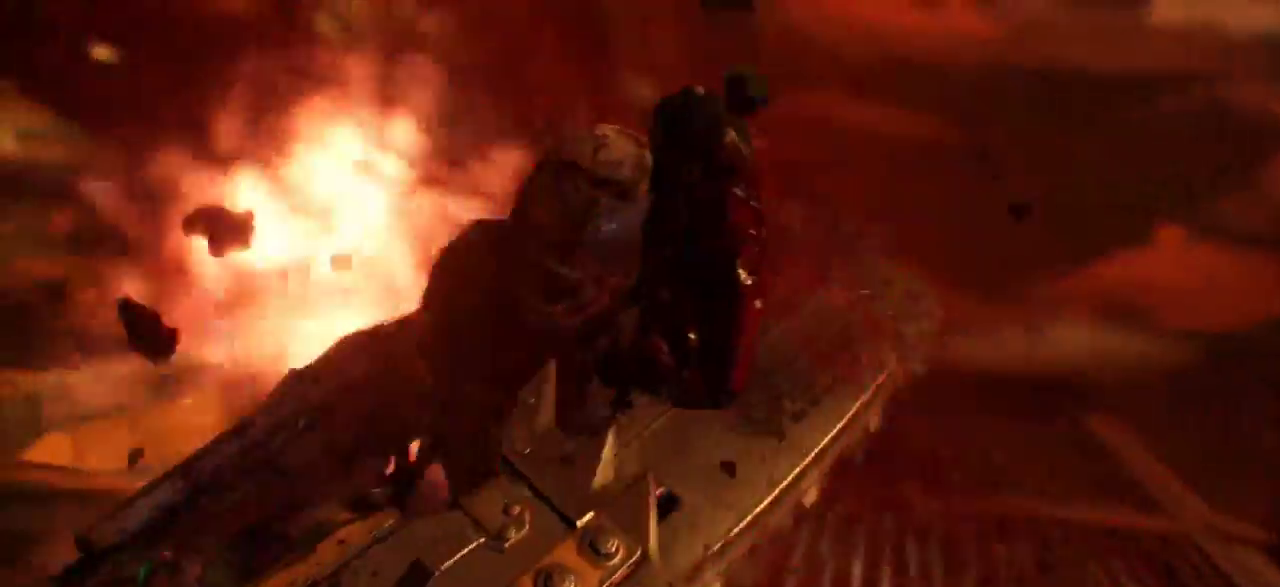
{"keys": [], "mouse": []}
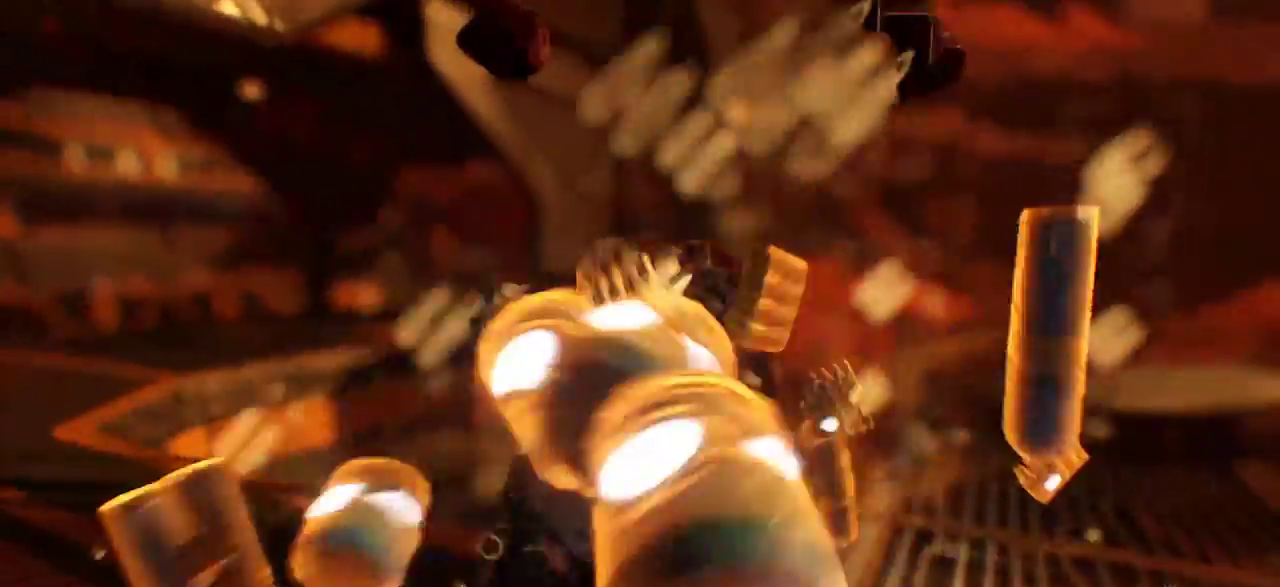
{"keys": ["w"], "mouse": [], "events": [[250, "mouse_mb5", "down"], [317, "mouse_mb5", "up"], [450, "w", "down"]]}
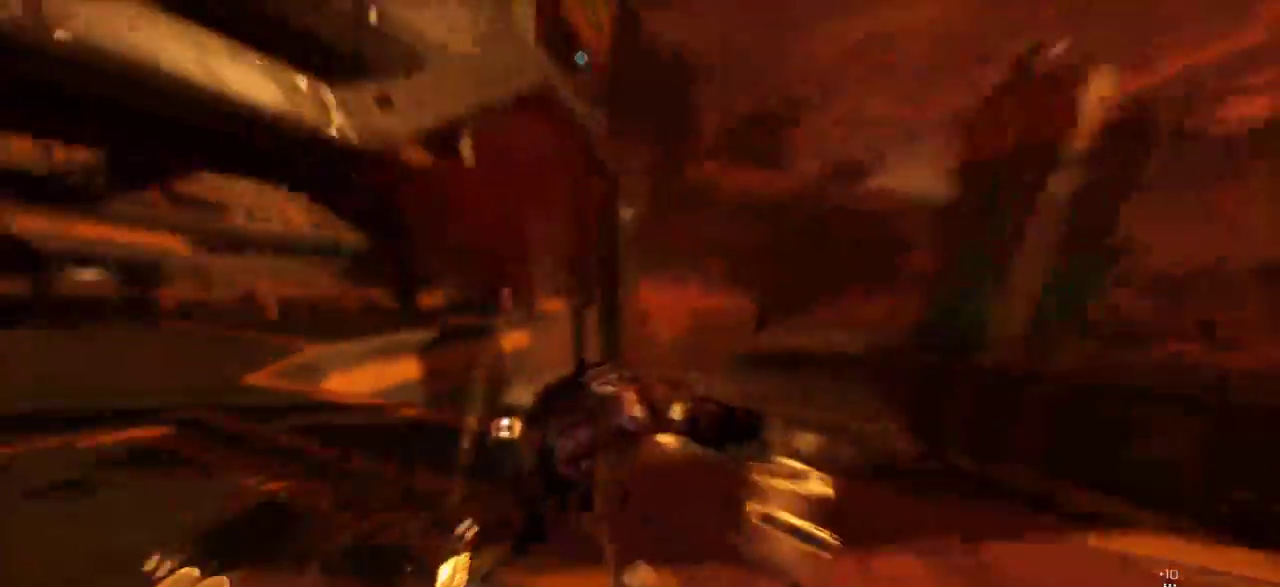
{"keys": ["w"], "mouse": [], "events": []}
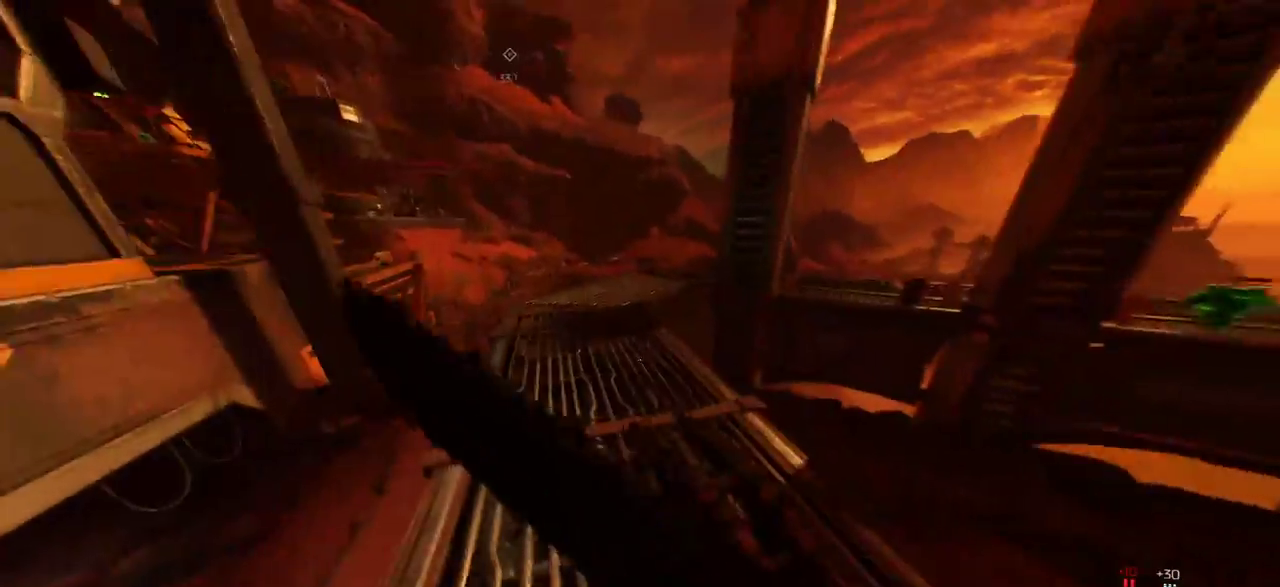
{"keys": ["w"], "mouse": [], "events": []}
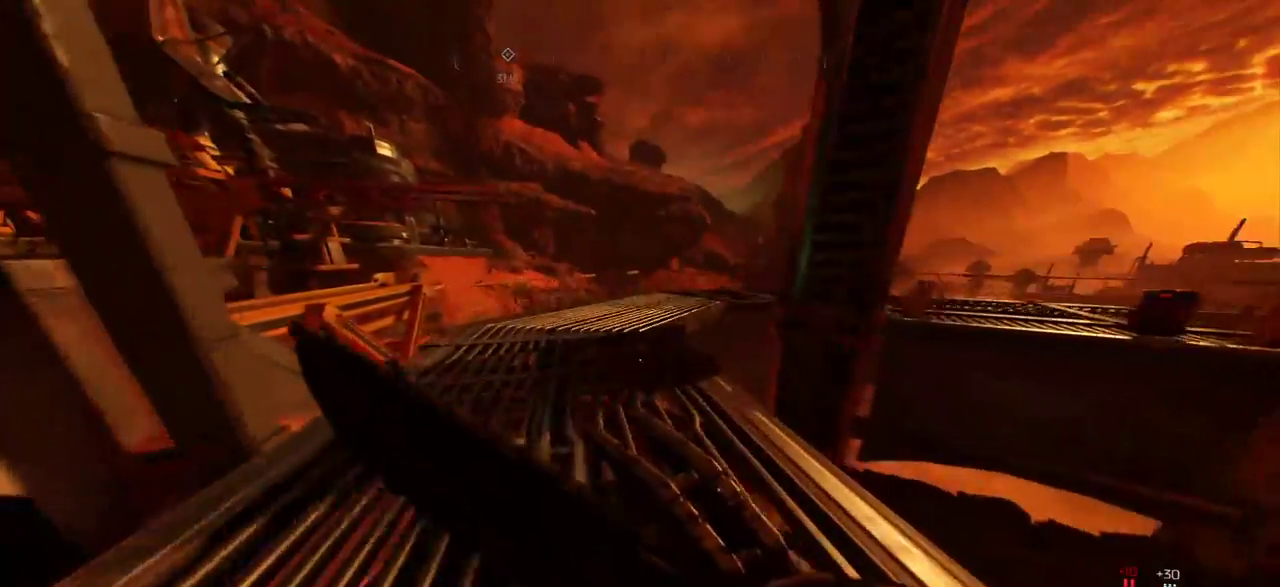
{"keys": ["w"], "mouse": [], "events": []}
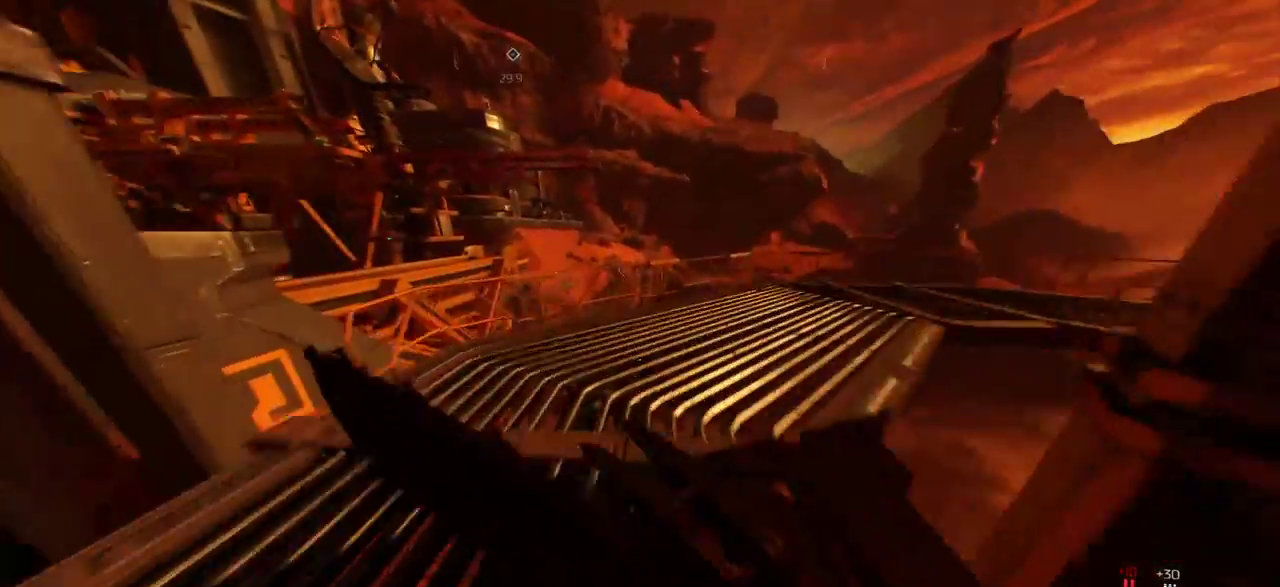
{"keys": ["w"], "mouse": [], "events": []}
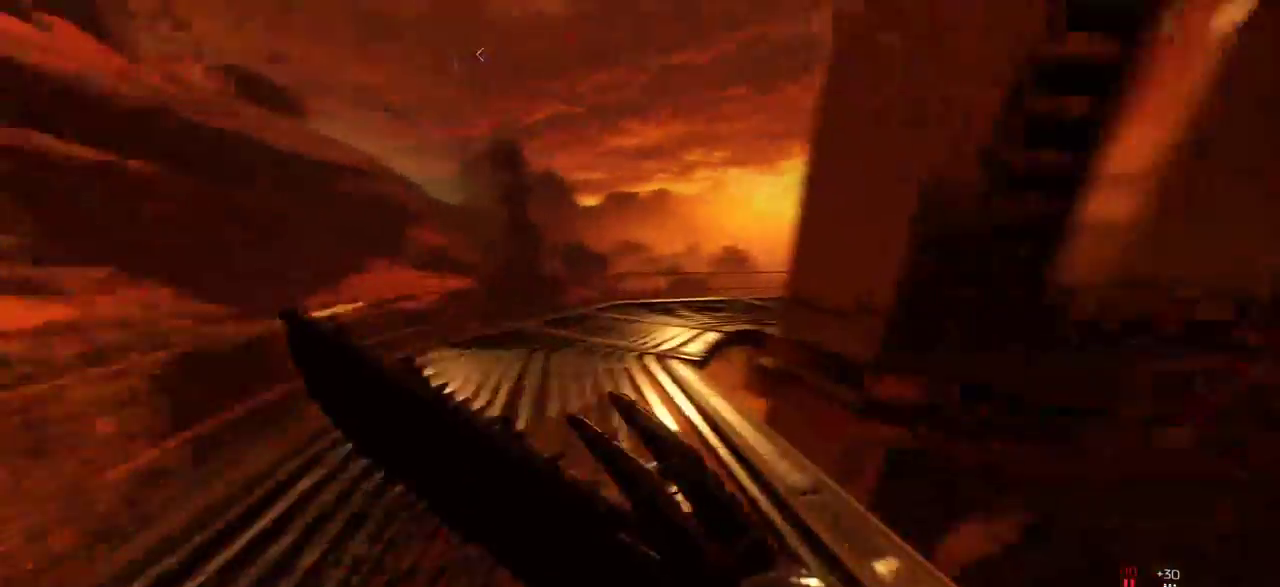
{"keys": ["a", "w"], "mouse": [], "events": [[200, "a", "down"]]}
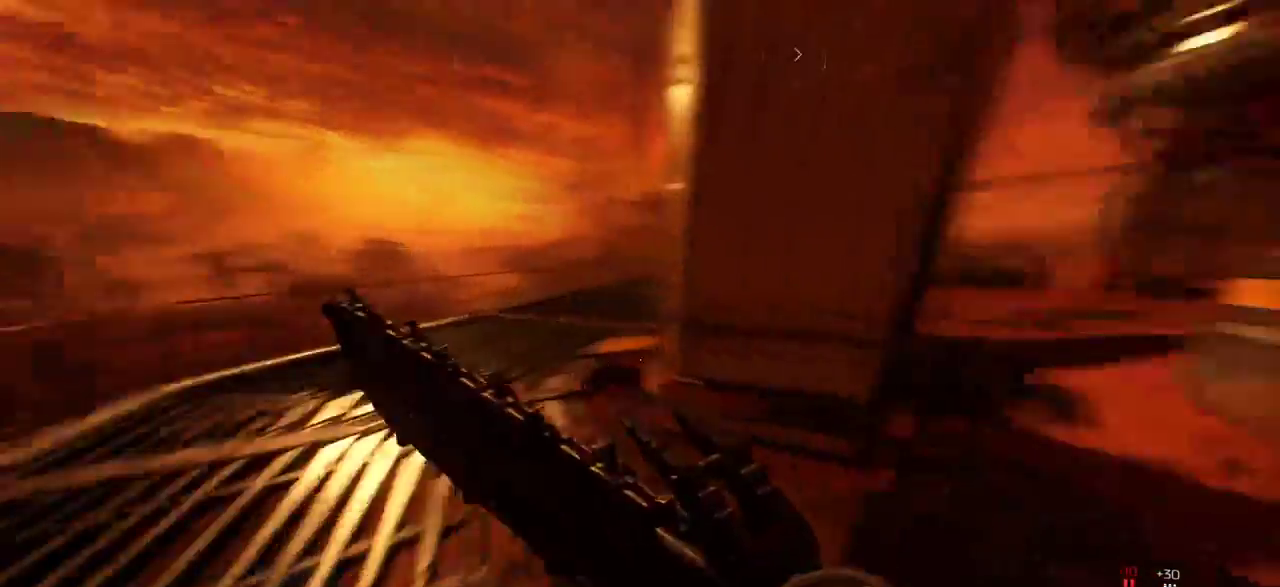
{"keys": ["a", "w"], "mouse": [], "events": []}
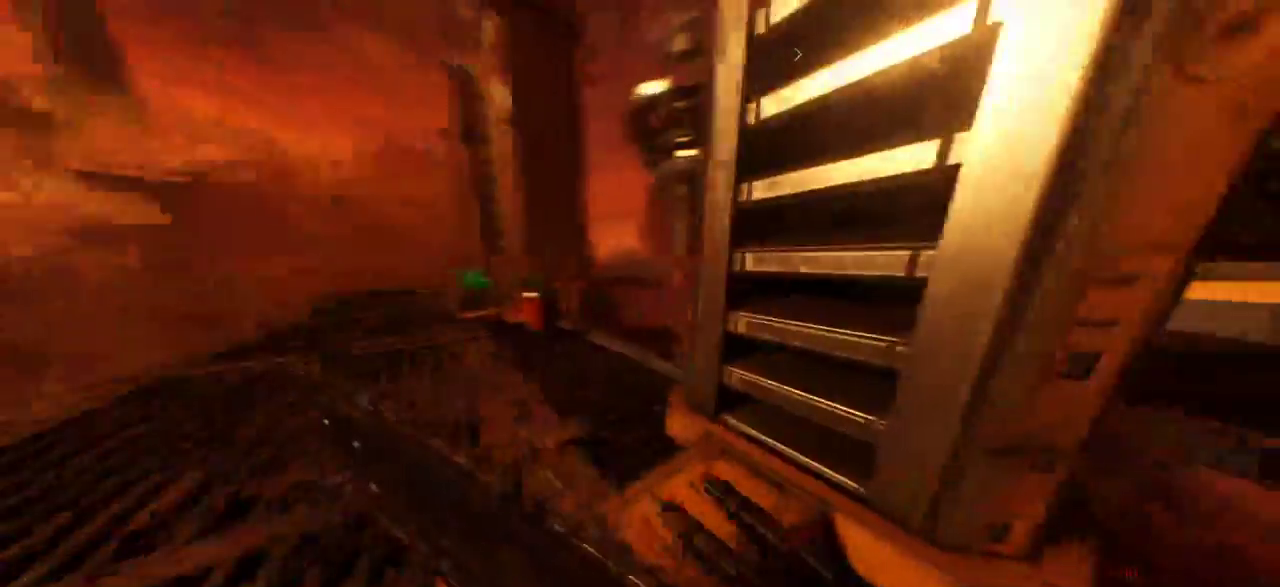
{"keys": ["a", "w"], "mouse": [], "events": [[317, "a", "up"], [367, "a", "down"]]}
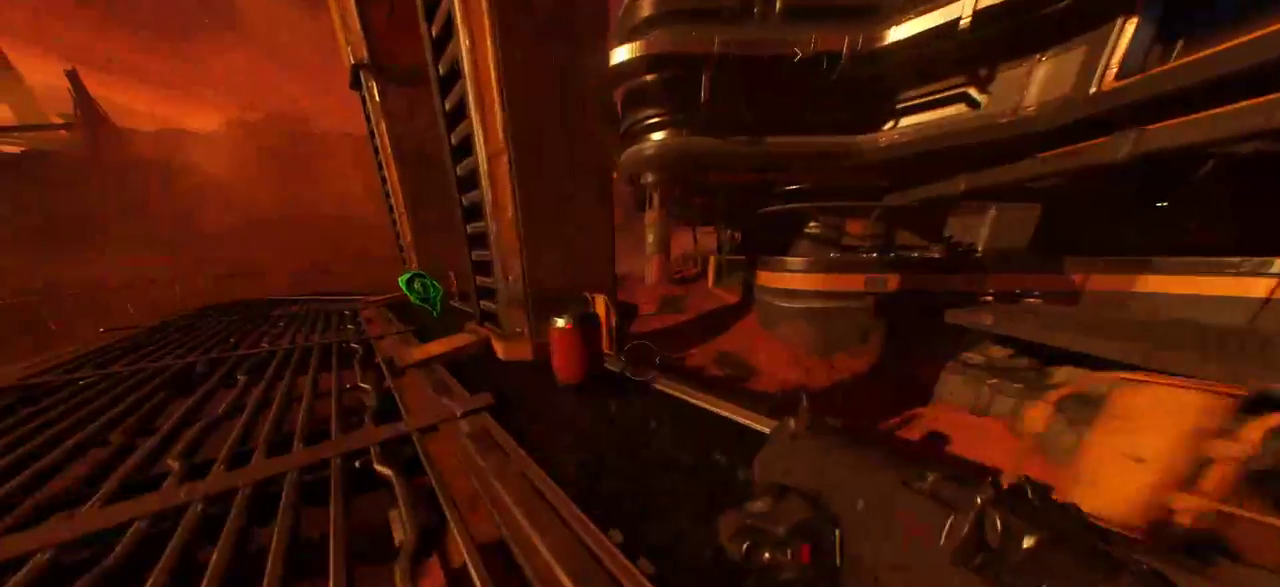
{"keys": ["a", "w"], "mouse": [], "events": []}
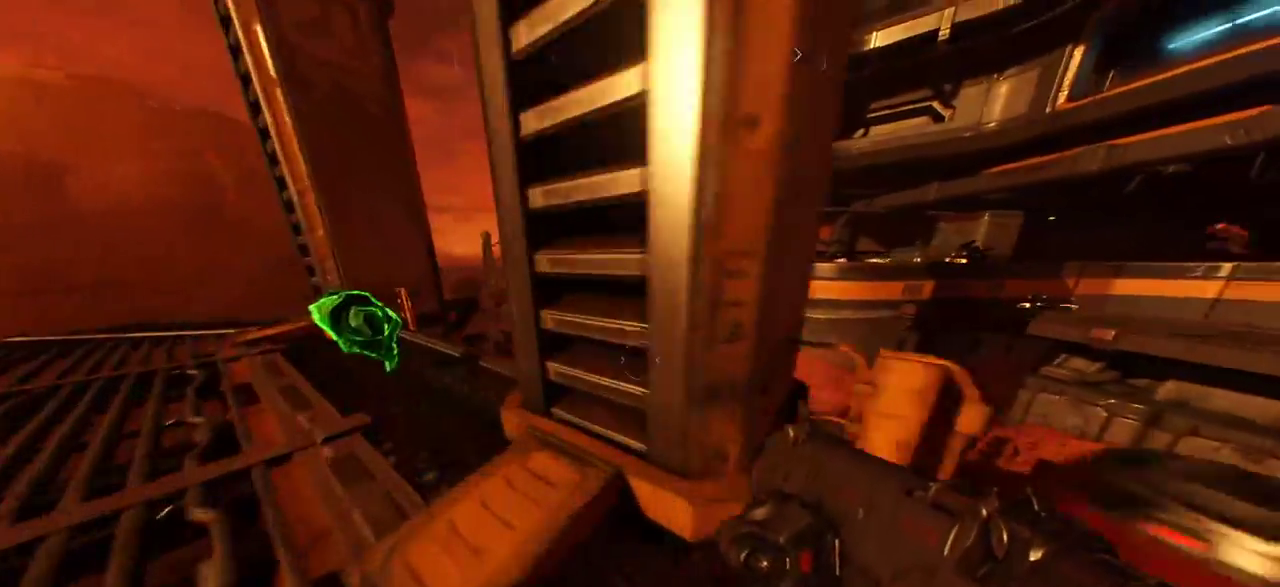
{"keys": ["a", "w"], "mouse": [], "events": []}
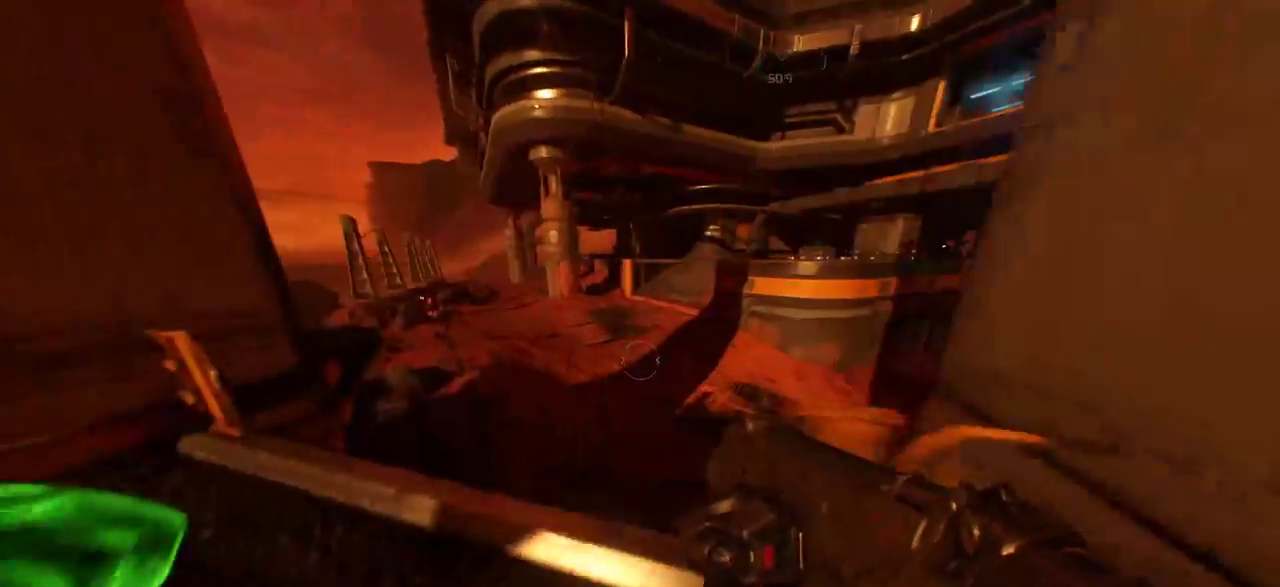
{"keys": ["space", "w"], "mouse": [], "events": [[183, "w", "up"], [317, "w", "down"], [367, "a", "up"], [417, "space", "down"]]}
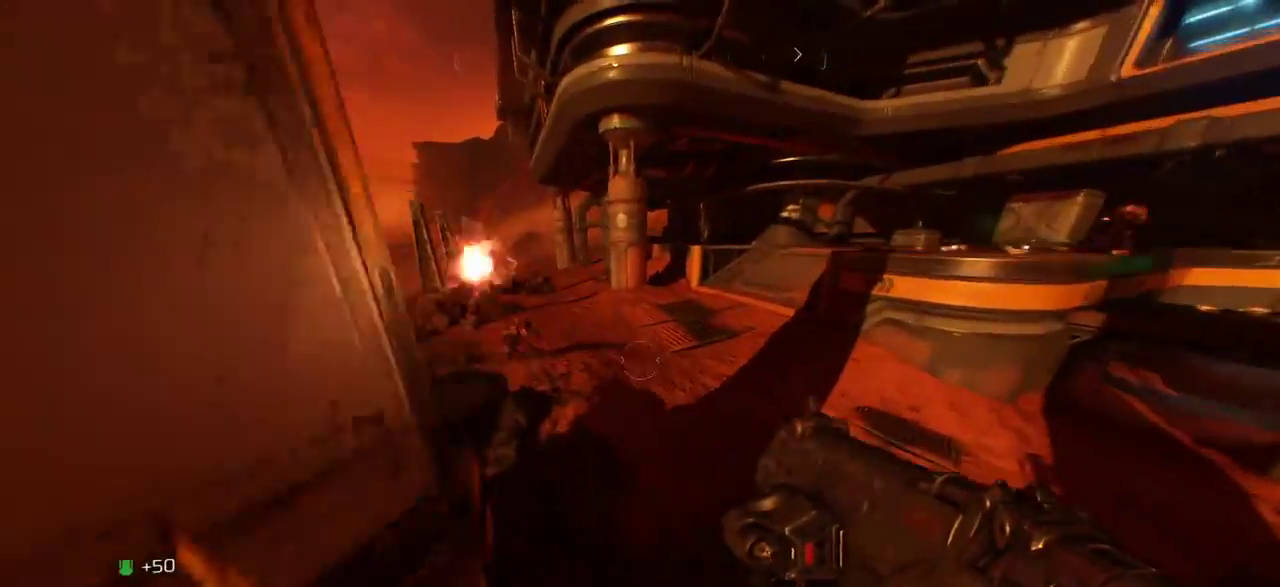
{"keys": ["w"], "mouse": ["right"], "events": [[233, "space", "up"], [467, "mouse_right", "down"]]}
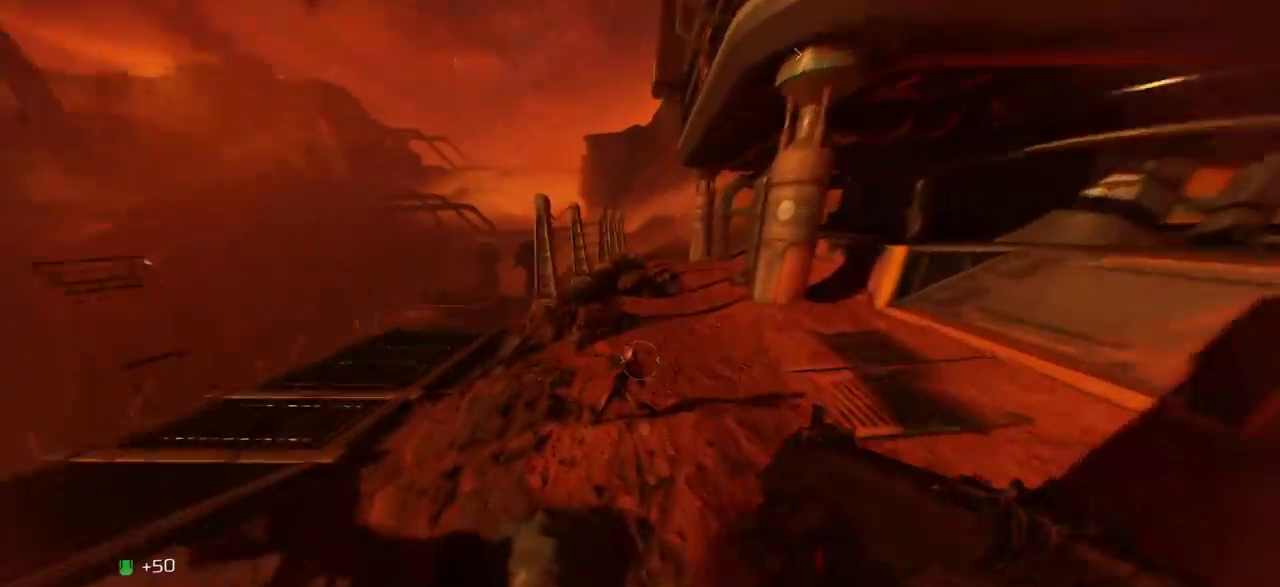
{"keys": ["d", "w"], "mouse": [], "events": [[200, "mouse_left", "down"], [367, "mouse_left", "up"], [383, "mouse_right", "up"], [500, "d", "down"]]}
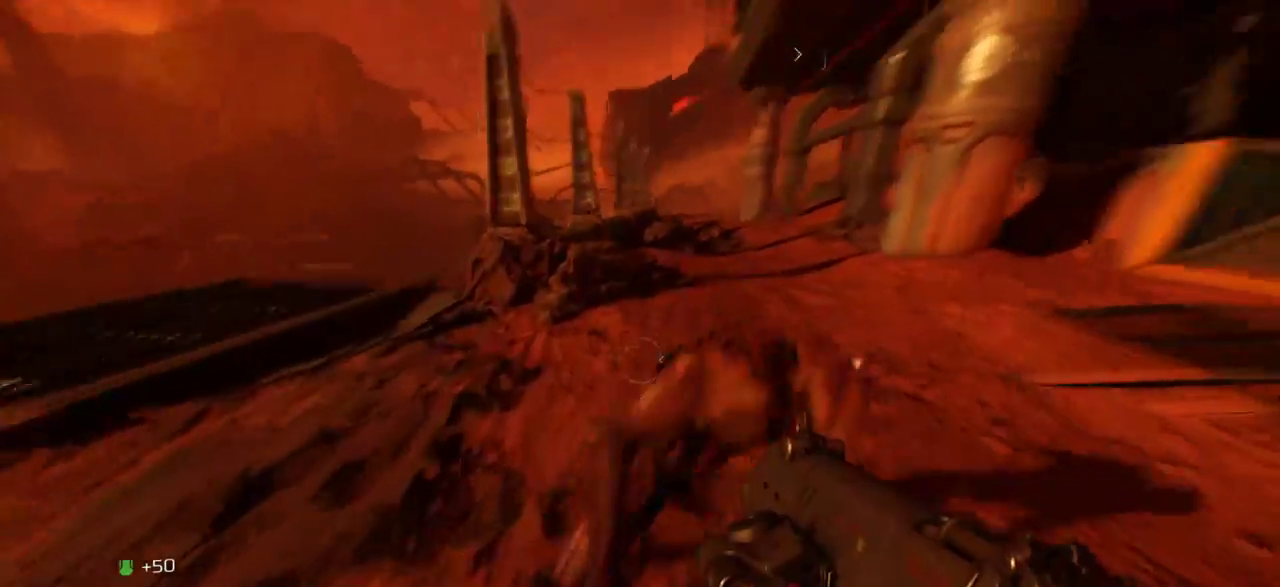
{"keys": ["d", "s"], "mouse": [], "events": [[50, "mouse_left", "down"], [50, "w", "up"], [150, "d", "up"], [167, "mouse_left", "up"], [183, "s", "down"], [483, "d", "down"]]}